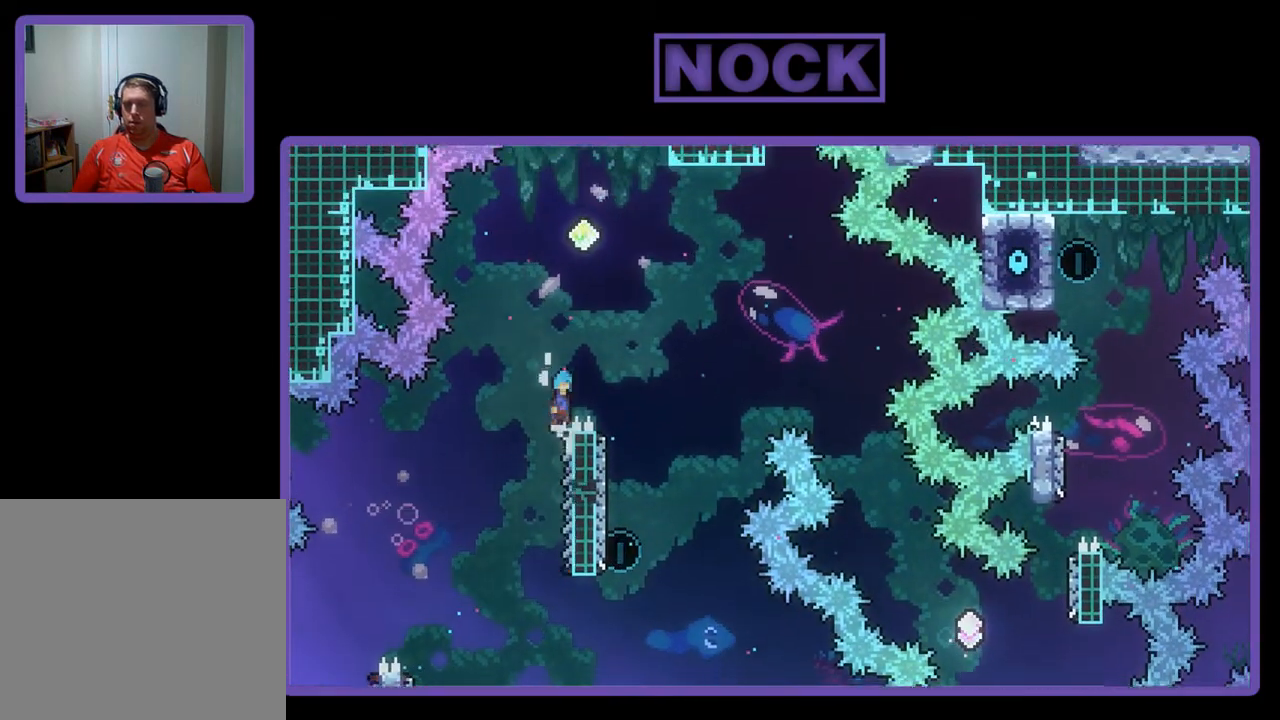
Gameplay with a controller (PlayStation layout); each line is a JSON object with the inputs held at the frame after it. "events" lists button and stick changes between this image and that frame as [ms after this image, input, new state], when the widget could be followed in between. Not read: right_stick.
{"buttons": ["CROSS", "R2", "DPAD_RIGHT"], "left_stick": "center", "events": [[250, "DPAD_RIGHT", "down"], [317, "DPAD_UP", "up"]]}
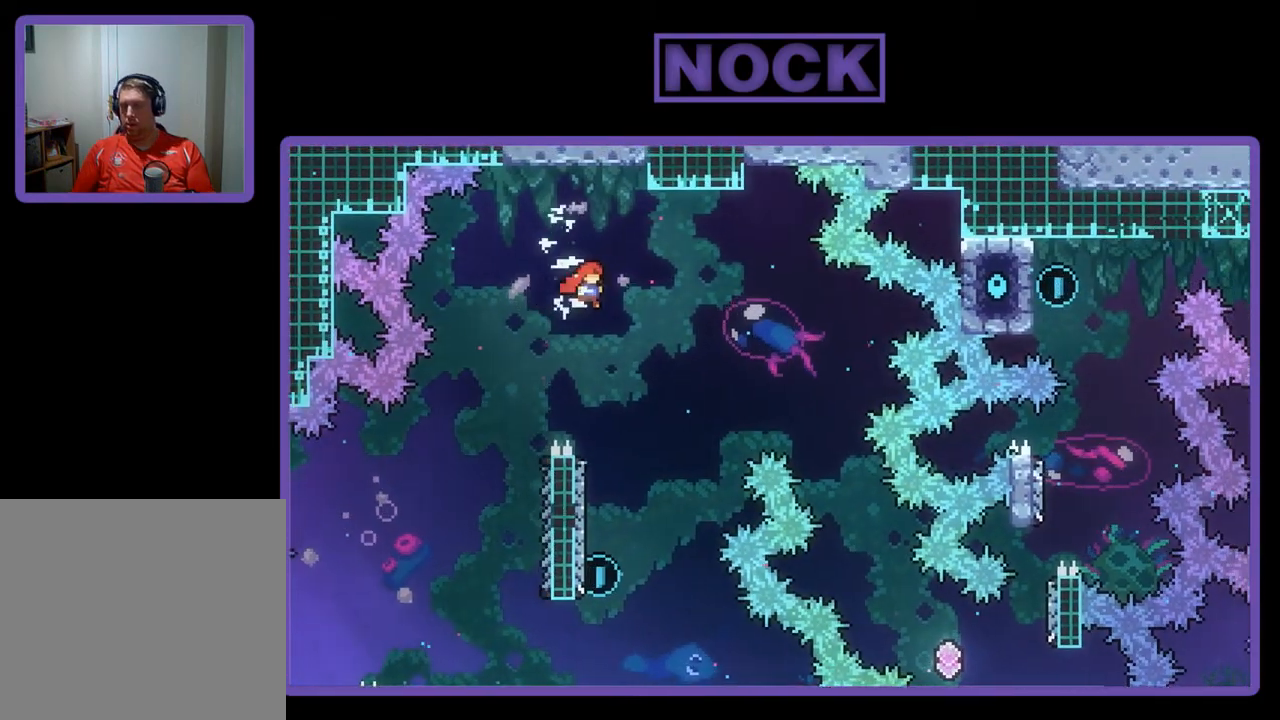
{"buttons": ["R2", "DPAD_LEFT"], "left_stick": "center", "events": [[17, "CROSS", "up"], [117, "DPAD_RIGHT", "up"], [350, "DPAD_LEFT", "down"]]}
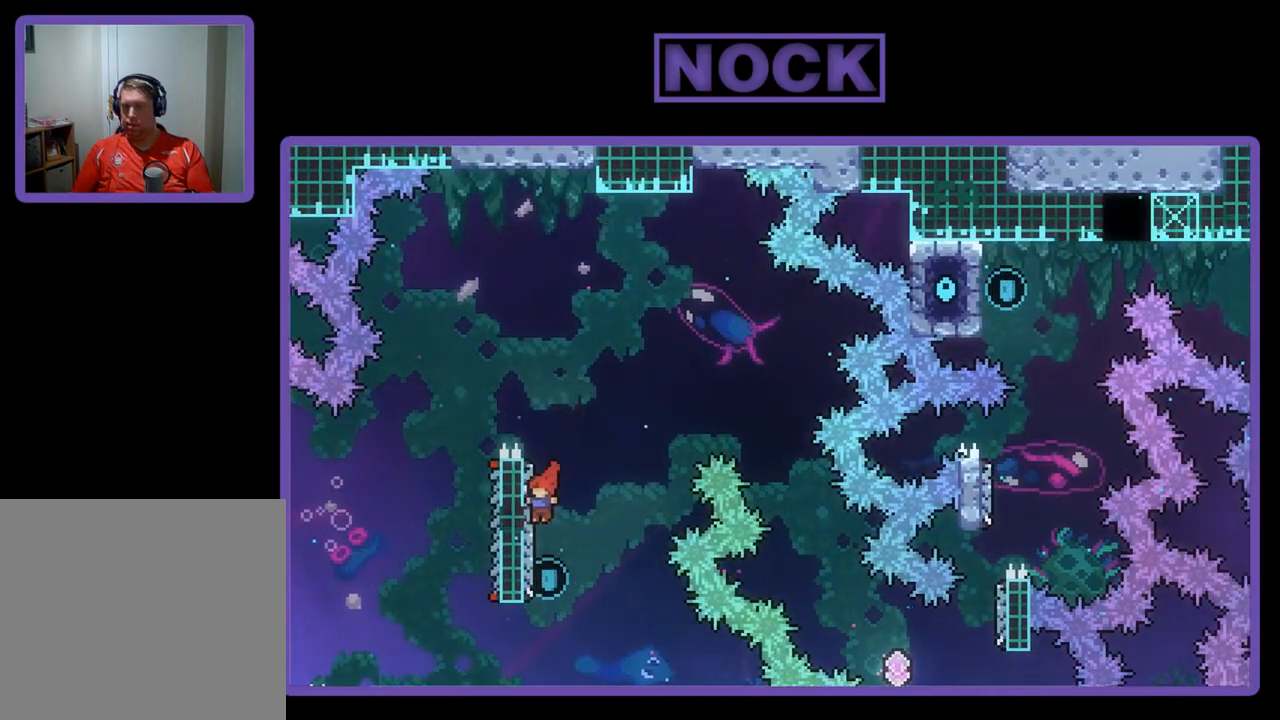
{"buttons": ["CROSS", "R2", "DPAD_UP", "DPAD_RIGHT"], "left_stick": "center", "events": [[83, "DPAD_LEFT", "up"], [83, "DPAD_UP", "down"], [250, "CIRCLE", "down"], [383, "CIRCLE", "up"], [417, "DPAD_RIGHT", "down"], [450, "CROSS", "down"]]}
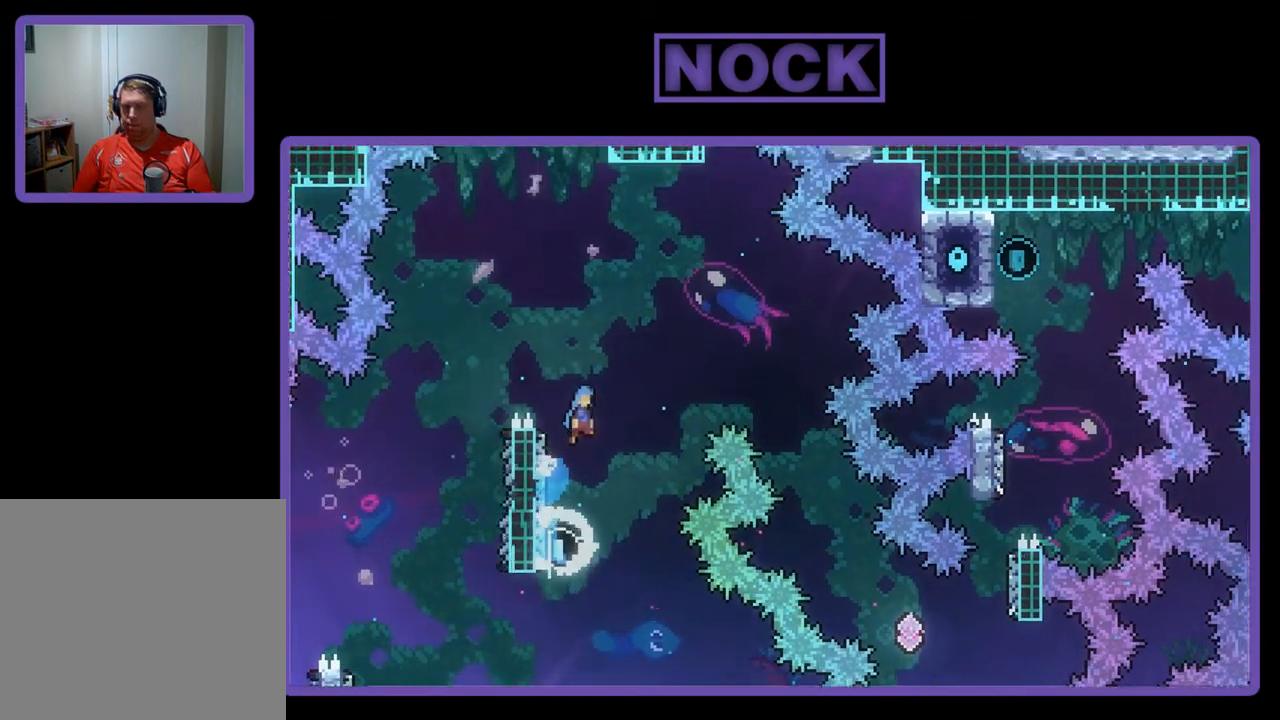
{"buttons": ["R2", "DPAD_RIGHT"], "left_stick": "center", "events": [[83, "DPAD_UP", "up"], [217, "CROSS", "up"]]}
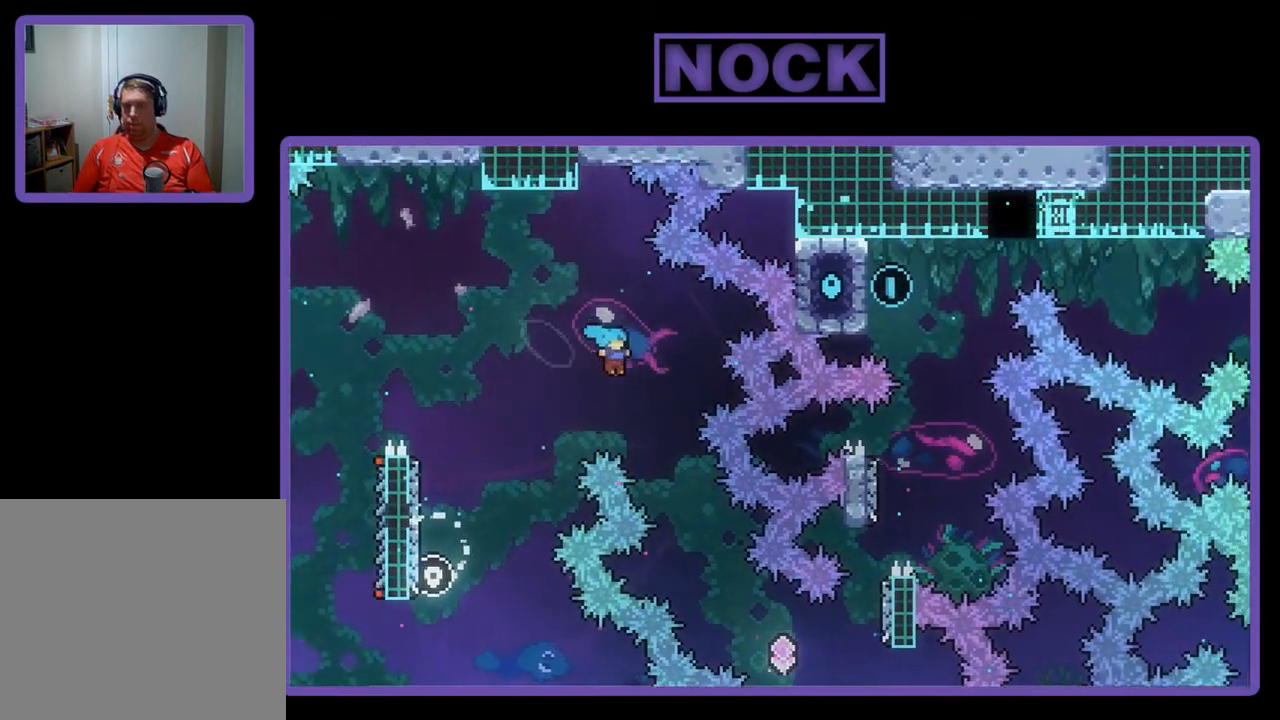
{"buttons": ["R2", "DPAD_RIGHT"], "left_stick": "center", "events": [[350, "DPAD_RIGHT", "up"], [450, "DPAD_RIGHT", "down"]]}
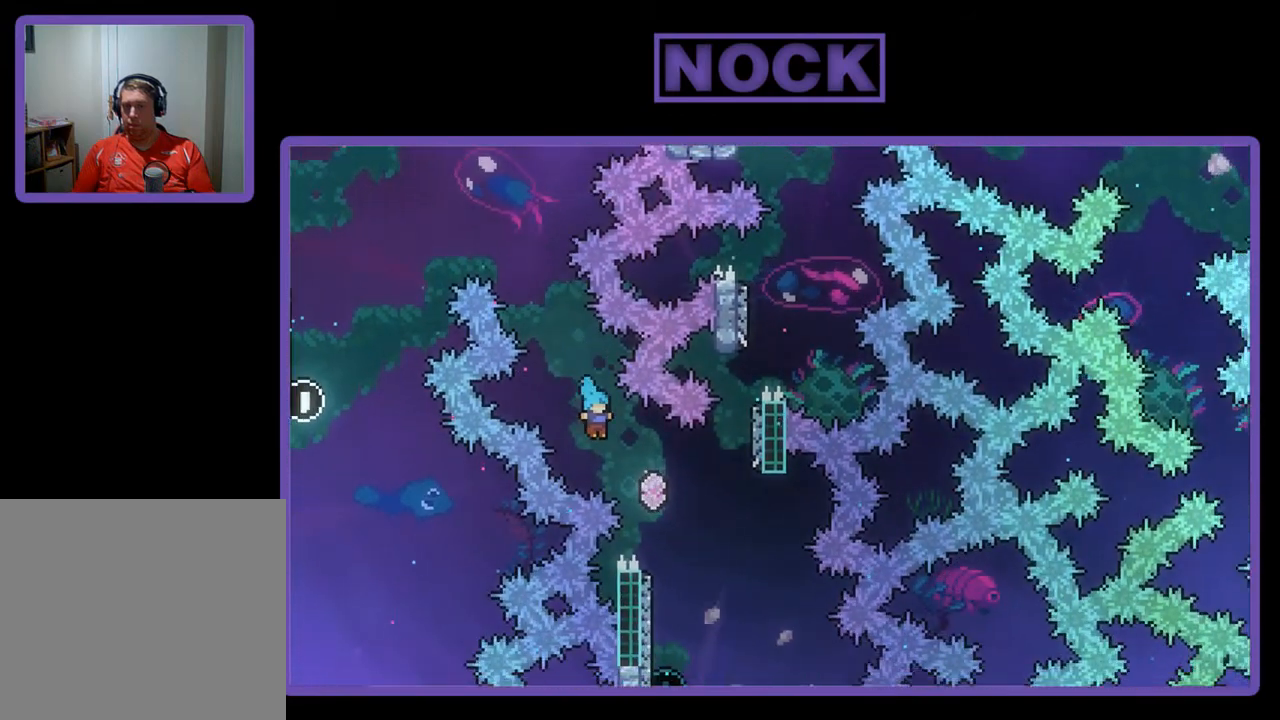
{"buttons": ["R2", "DPAD_UP", "DPAD_LEFT"], "left_stick": "center", "events": [[350, "DPAD_RIGHT", "up"], [450, "DPAD_LEFT", "down"], [483, "DPAD_UP", "down"]]}
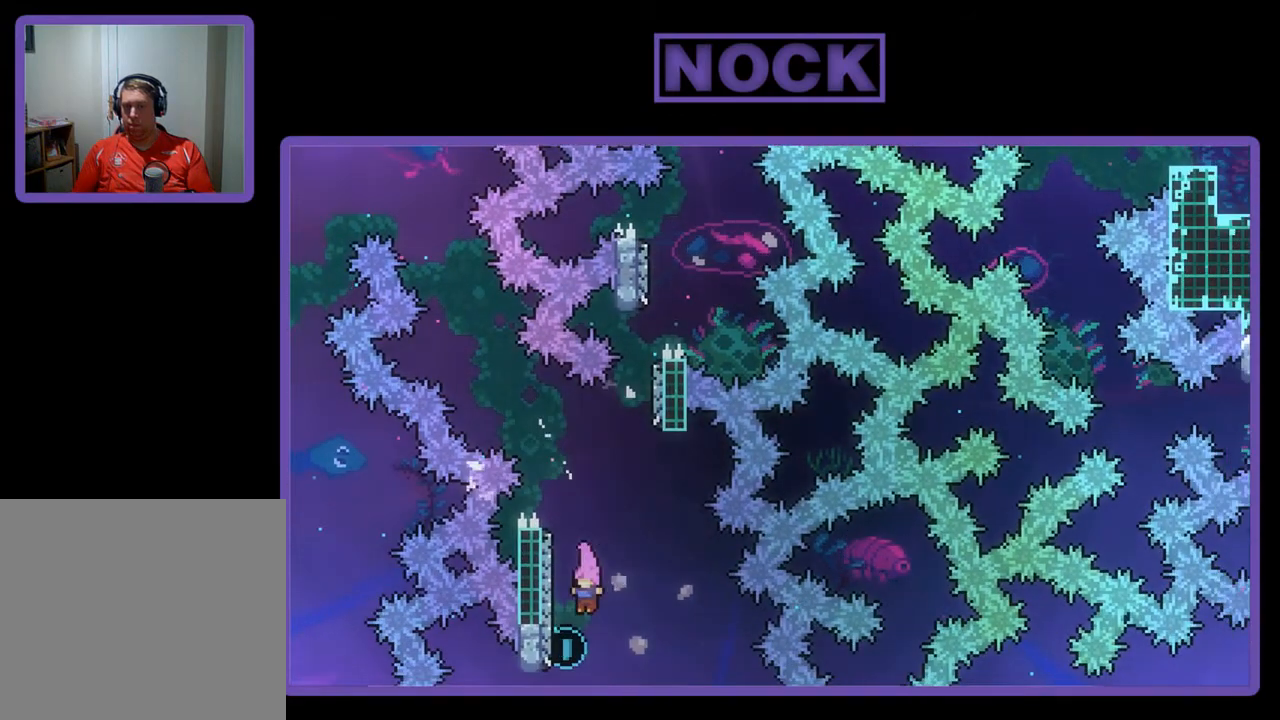
{"buttons": ["CROSS", "R2", "DPAD_UP"], "left_stick": "center", "events": [[117, "CIRCLE", "down"], [283, "CIRCLE", "up"], [350, "CROSS", "down"], [383, "DPAD_LEFT", "up"]]}
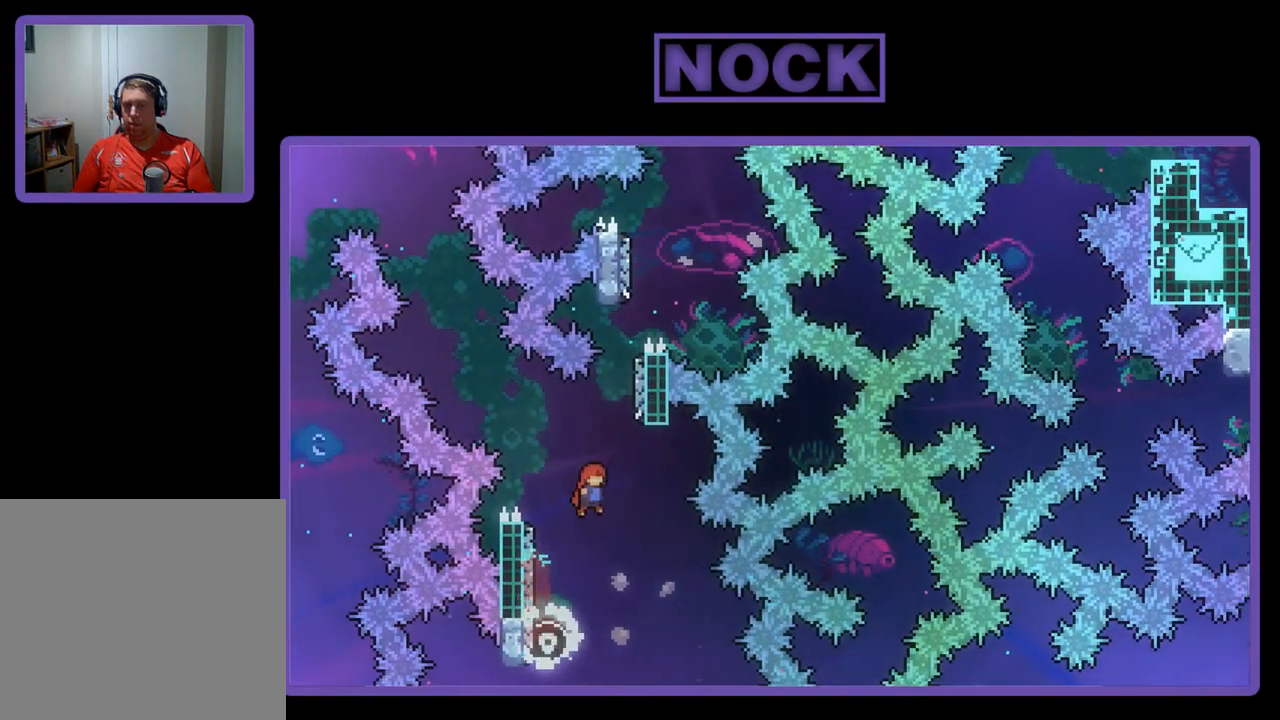
{"buttons": ["CIRCLE", "R2", "DPAD_UP", "DPAD_LEFT"], "left_stick": "center", "events": [[17, "DPAD_RIGHT", "down"], [217, "DPAD_RIGHT", "up"], [250, "CROSS", "up"], [383, "CIRCLE", "down"], [383, "DPAD_LEFT", "down"]]}
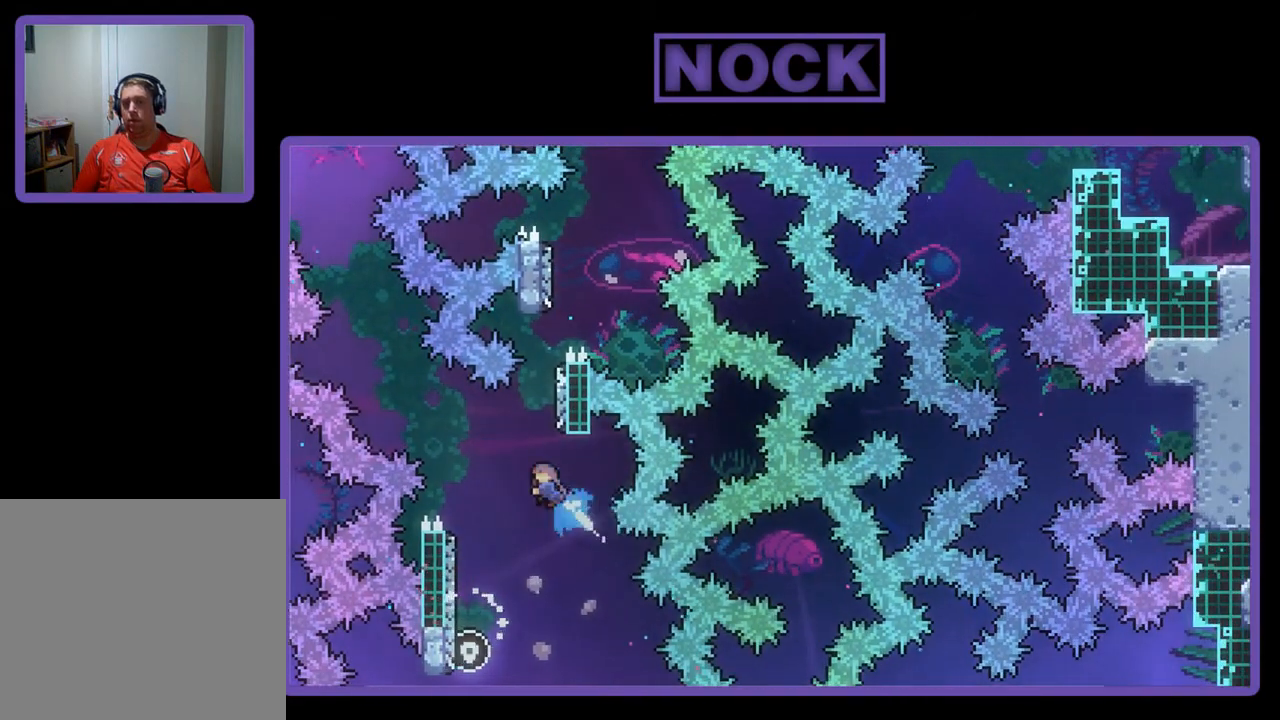
{"buttons": ["CIRCLE", "R2", "DPAD_UP", "DPAD_LEFT"], "left_stick": "center", "events": [[217, "DPAD_LEFT", "up"], [250, "DPAD_UP", "up"], [350, "DPAD_UP", "down"], [450, "DPAD_LEFT", "down"]]}
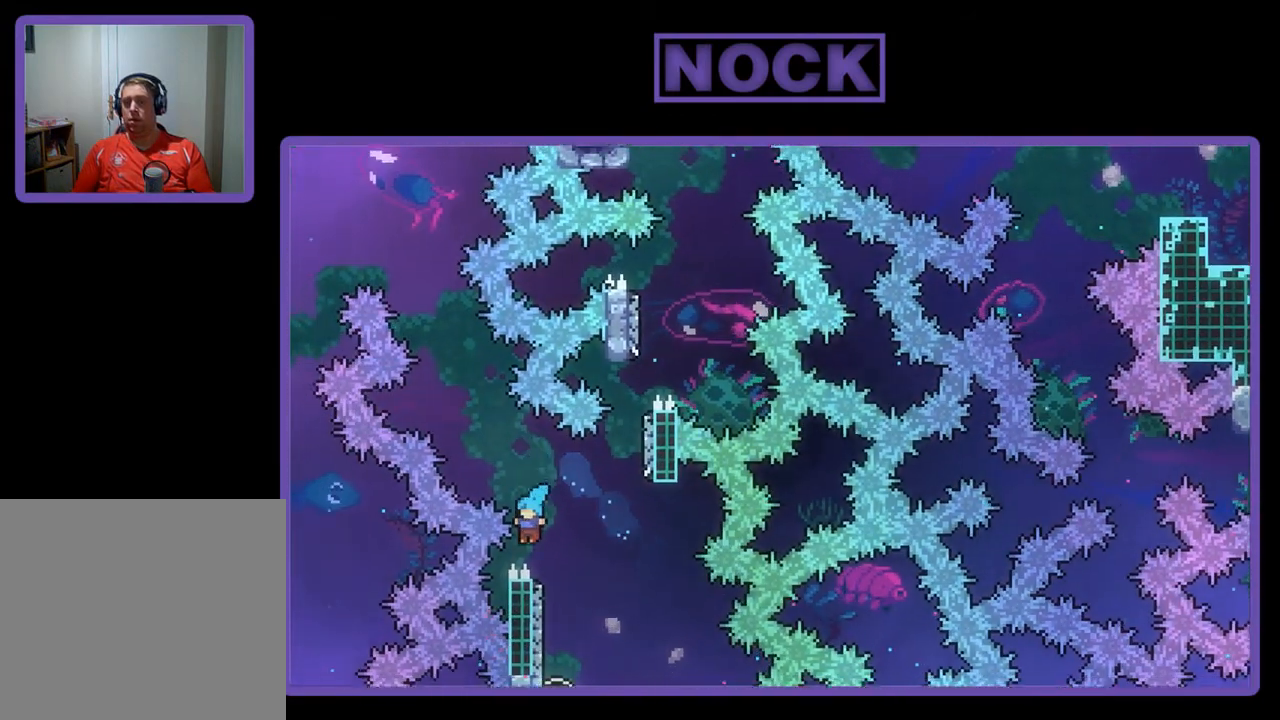
{"buttons": [], "left_stick": "center", "events": [[83, "DPAD_LEFT", "up"], [83, "DPAD_UP", "up"], [217, "CIRCLE", "up"], [317, "R2", "up"]]}
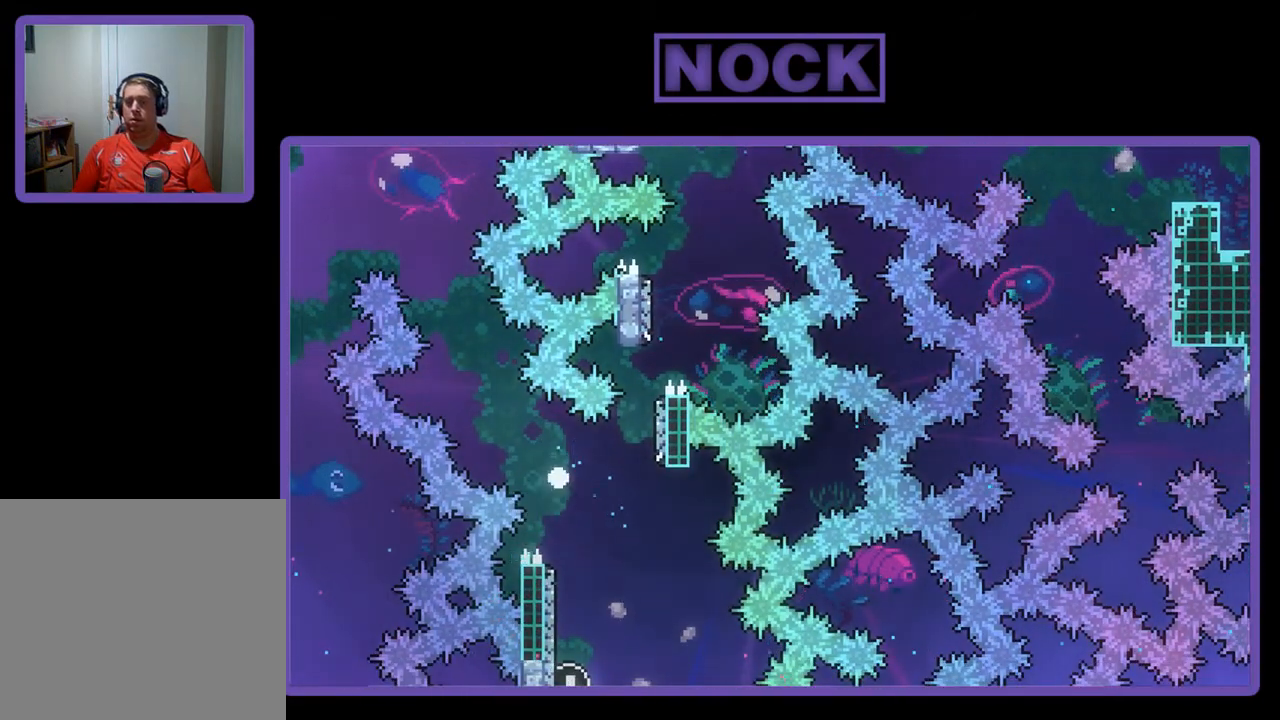
{"buttons": [], "left_stick": "center", "events": []}
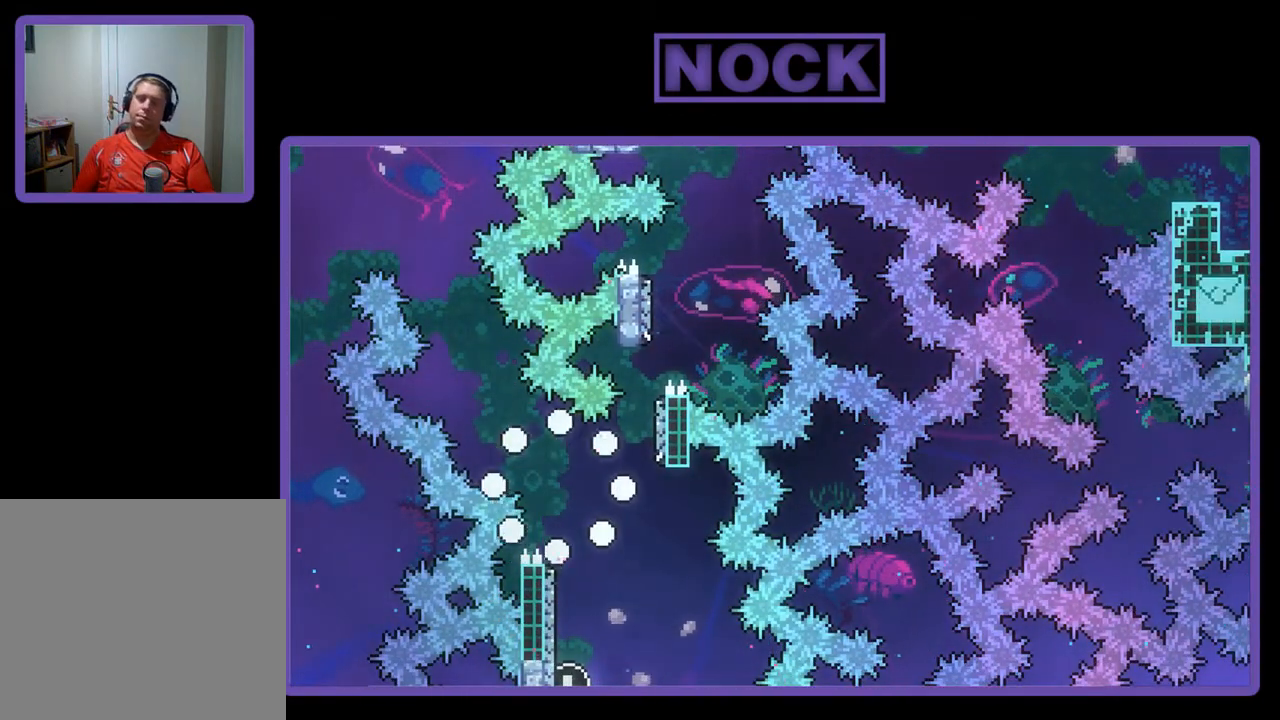
{"buttons": [], "left_stick": "center", "events": []}
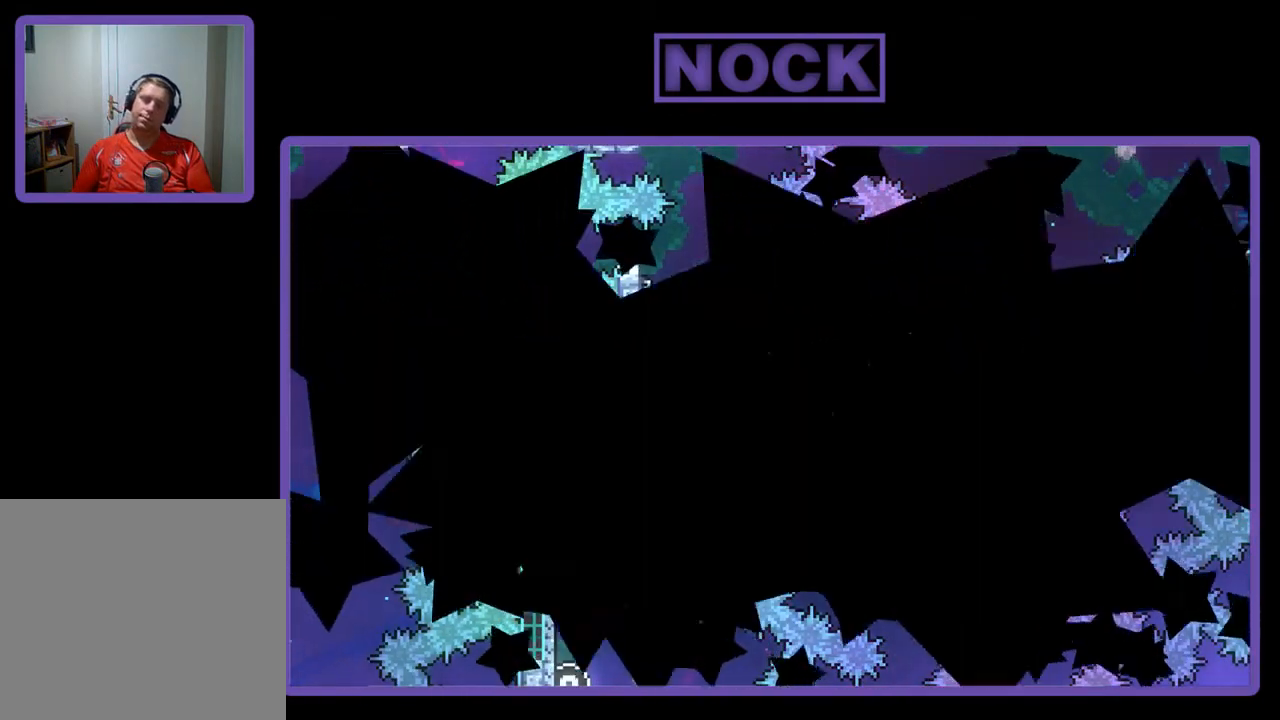
{"buttons": ["R2", "DPAD_RIGHT"], "left_stick": "center", "events": [[317, "R2", "down"], [417, "DPAD_RIGHT", "down"]]}
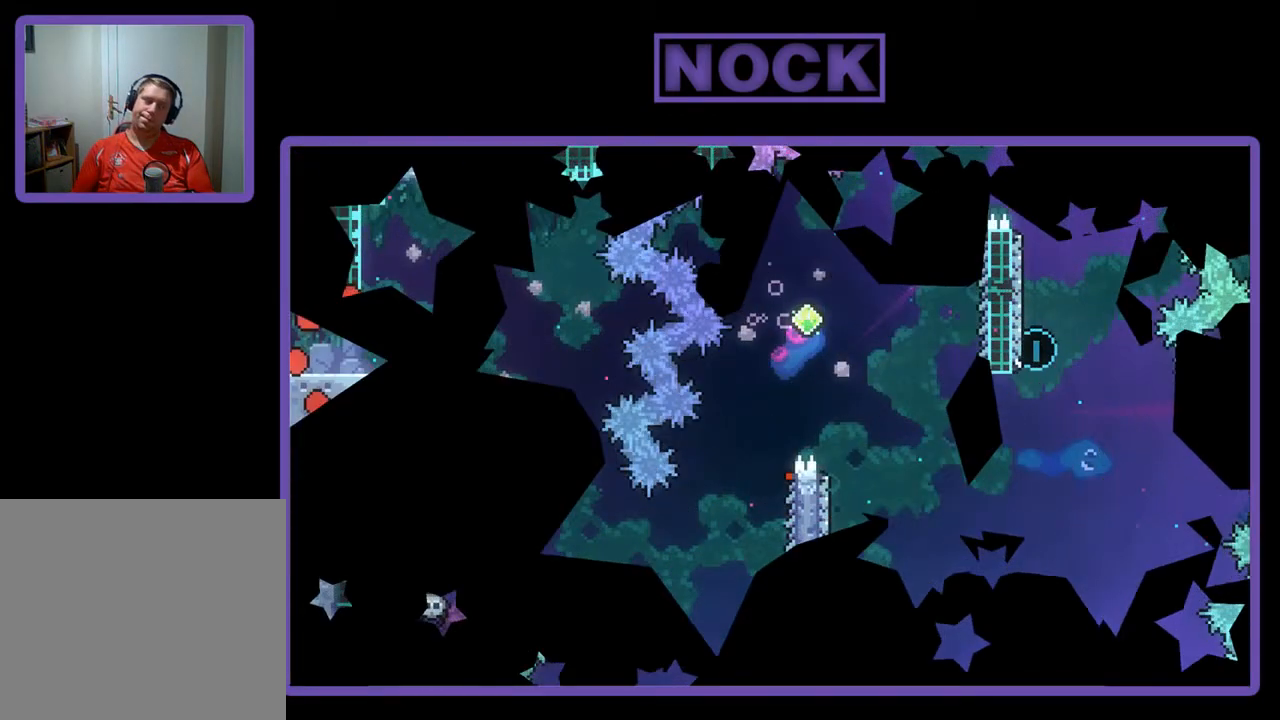
{"buttons": ["CROSS", "R2", "DPAD_RIGHT"], "left_stick": "center", "events": [[450, "CROSS", "down"]]}
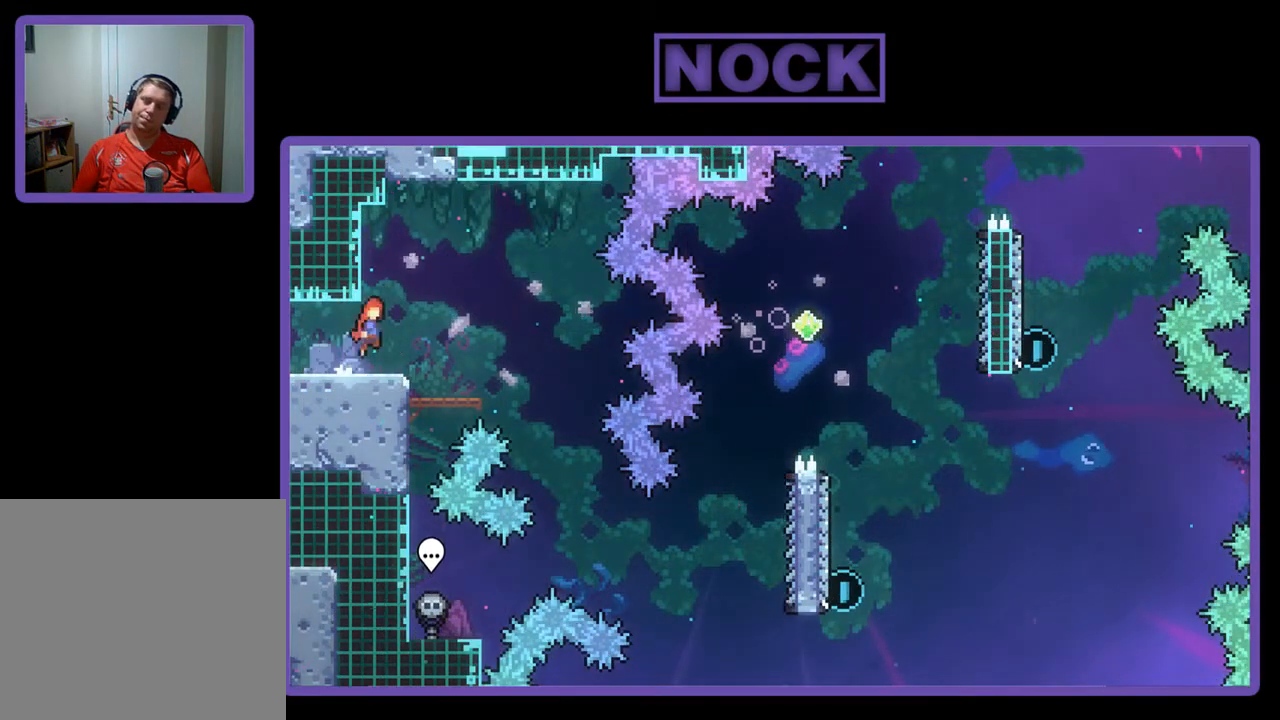
{"buttons": ["R2", "DPAD_RIGHT"], "left_stick": "center", "events": [[183, "CROSS", "up"]]}
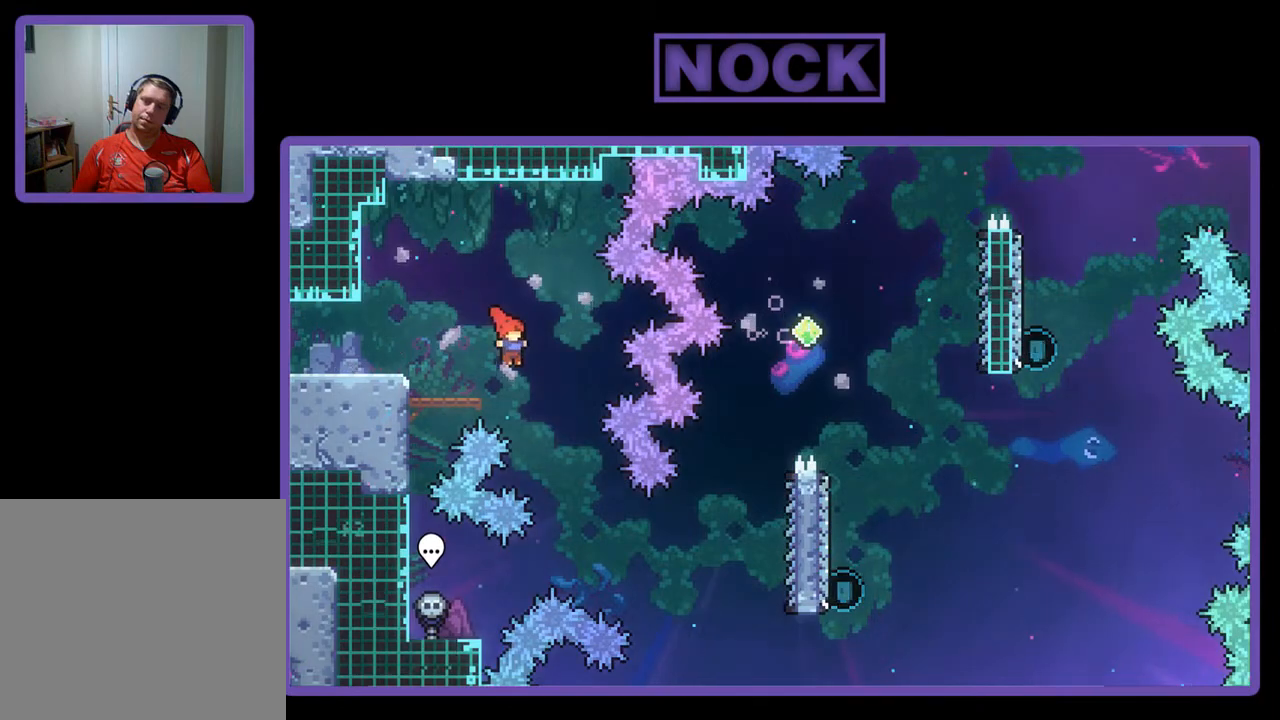
{"buttons": ["CIRCLE", "R2", "DPAD_RIGHT"], "left_stick": "center", "events": [[450, "CIRCLE", "down"]]}
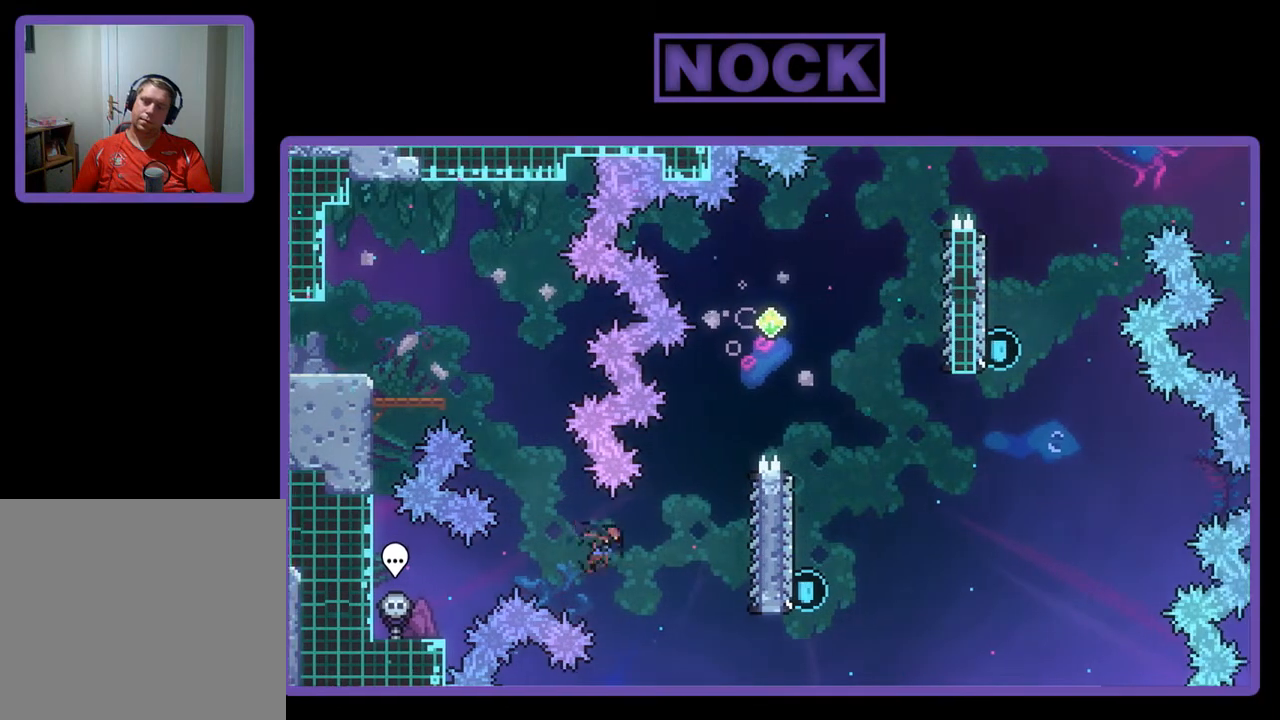
{"buttons": ["R2", "DPAD_UP"], "left_stick": "center", "events": [[150, "CIRCLE", "up"], [350, "DPAD_RIGHT", "up"], [350, "DPAD_UP", "down"]]}
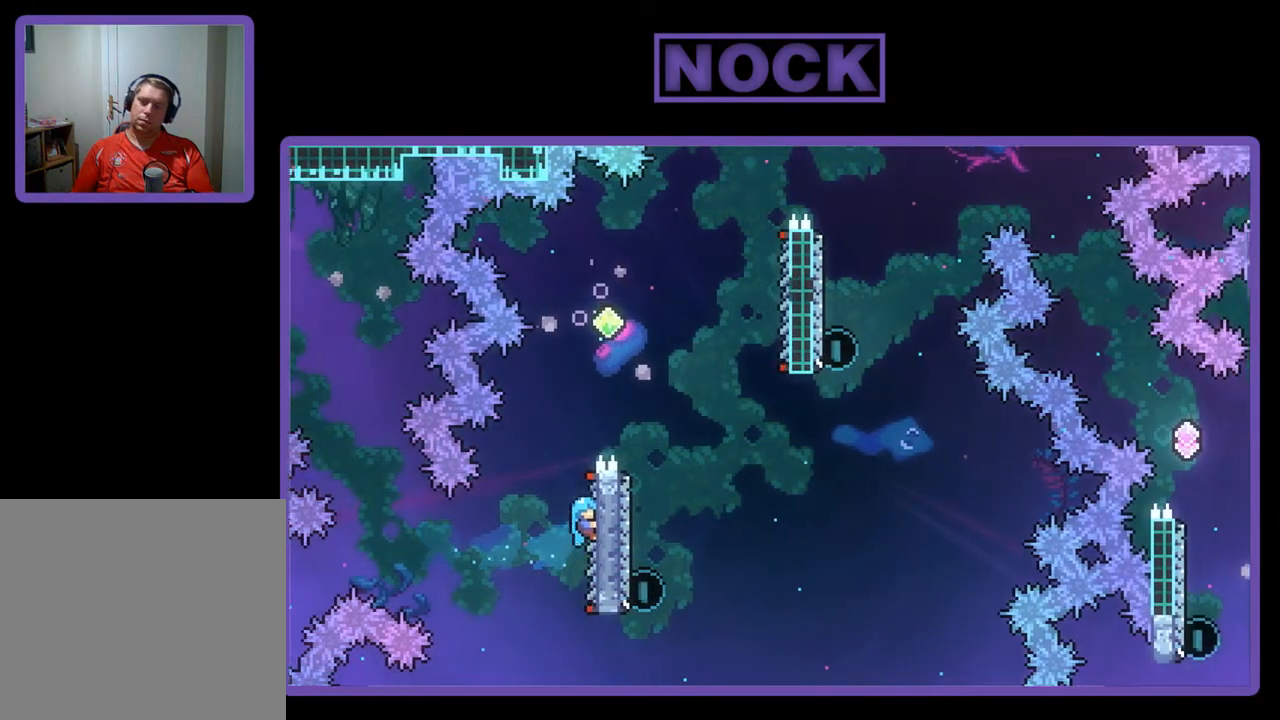
{"buttons": ["R2", "DPAD_RIGHT"], "left_stick": "center", "events": [[117, "CROSS", "down"], [350, "DPAD_RIGHT", "down"], [417, "DPAD_UP", "up"], [450, "CROSS", "up"]]}
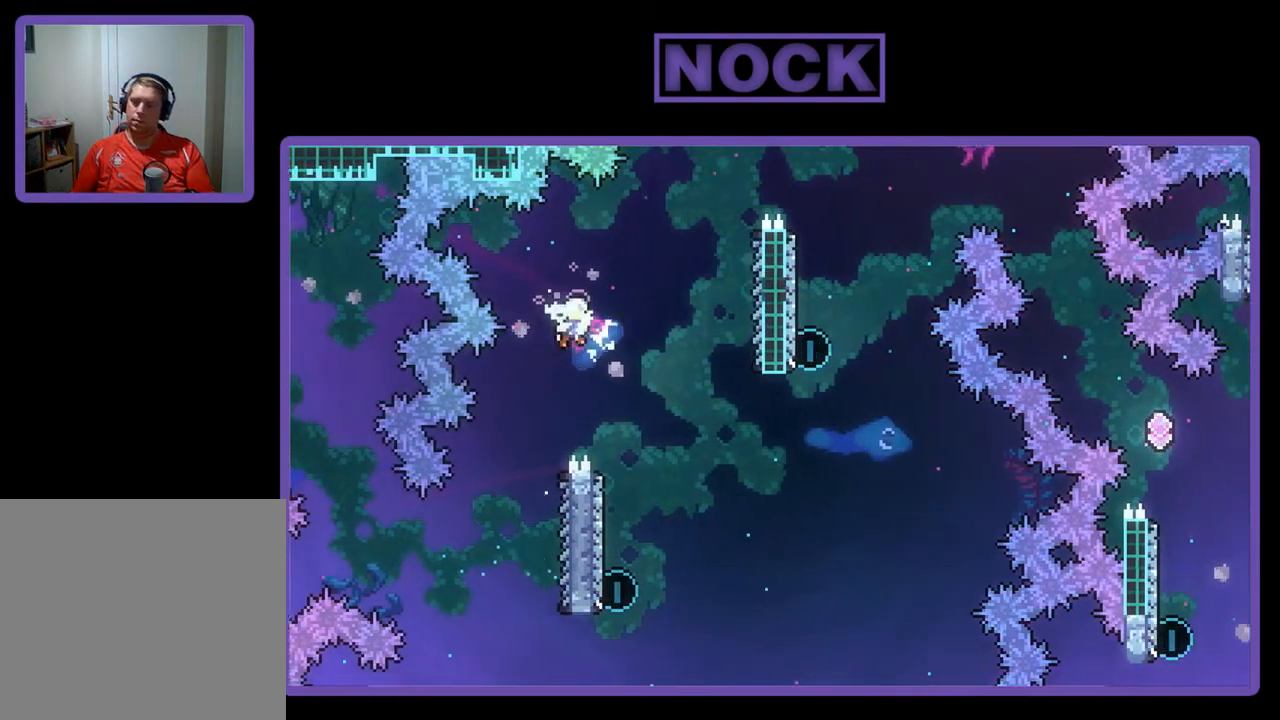
{"buttons": ["R2", "DPAD_LEFT"], "left_stick": "center", "events": [[183, "DPAD_RIGHT", "up"], [383, "DPAD_LEFT", "down"]]}
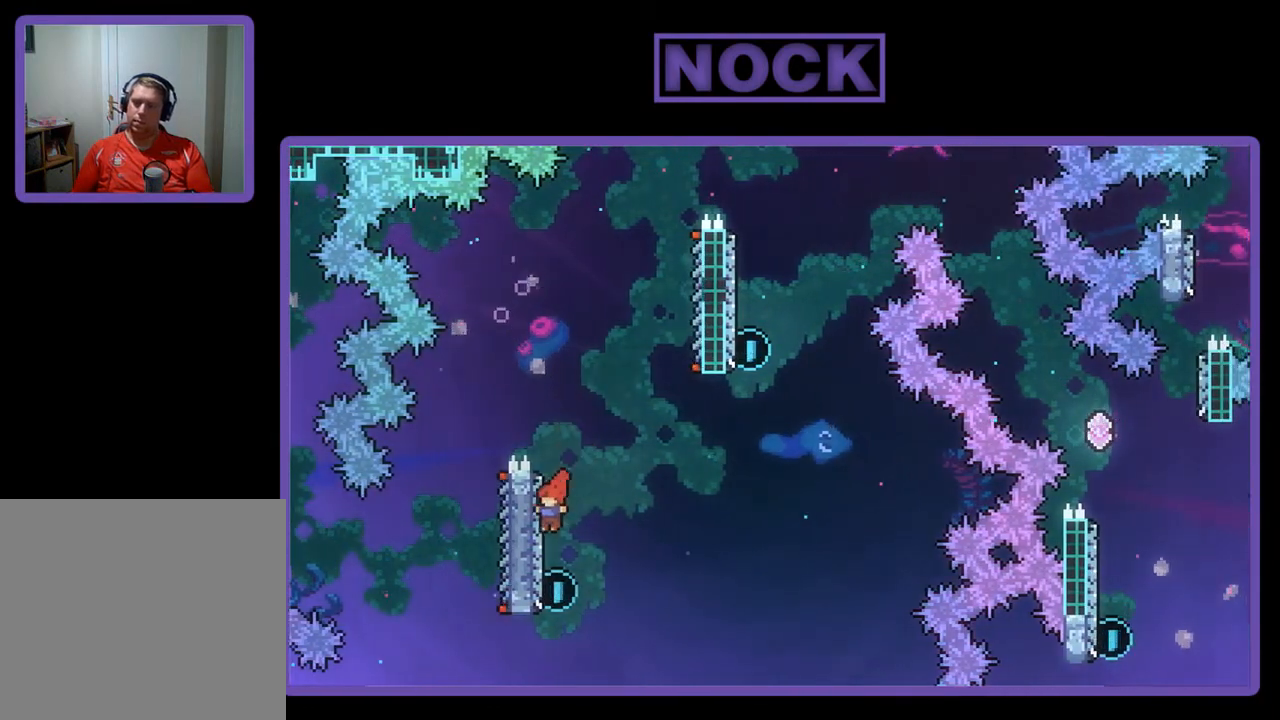
{"buttons": ["CROSS", "R2", "DPAD_UP", "DPAD_RIGHT"], "left_stick": "center", "events": [[50, "DPAD_LEFT", "up"], [117, "DPAD_UP", "down"], [217, "CIRCLE", "down"], [383, "CIRCLE", "up"], [450, "CROSS", "down"], [450, "DPAD_RIGHT", "down"]]}
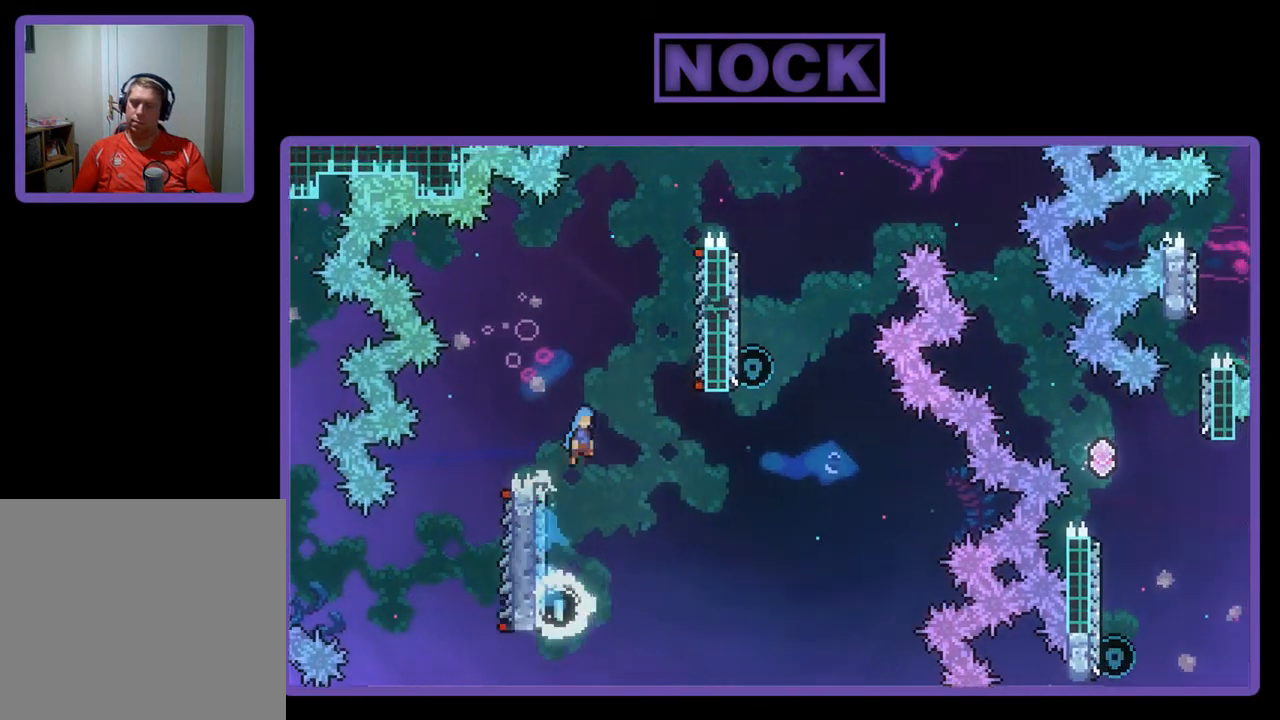
{"buttons": ["R2"], "left_stick": "center", "events": [[217, "DPAD_UP", "up"], [350, "CROSS", "up"], [450, "DPAD_RIGHT", "up"]]}
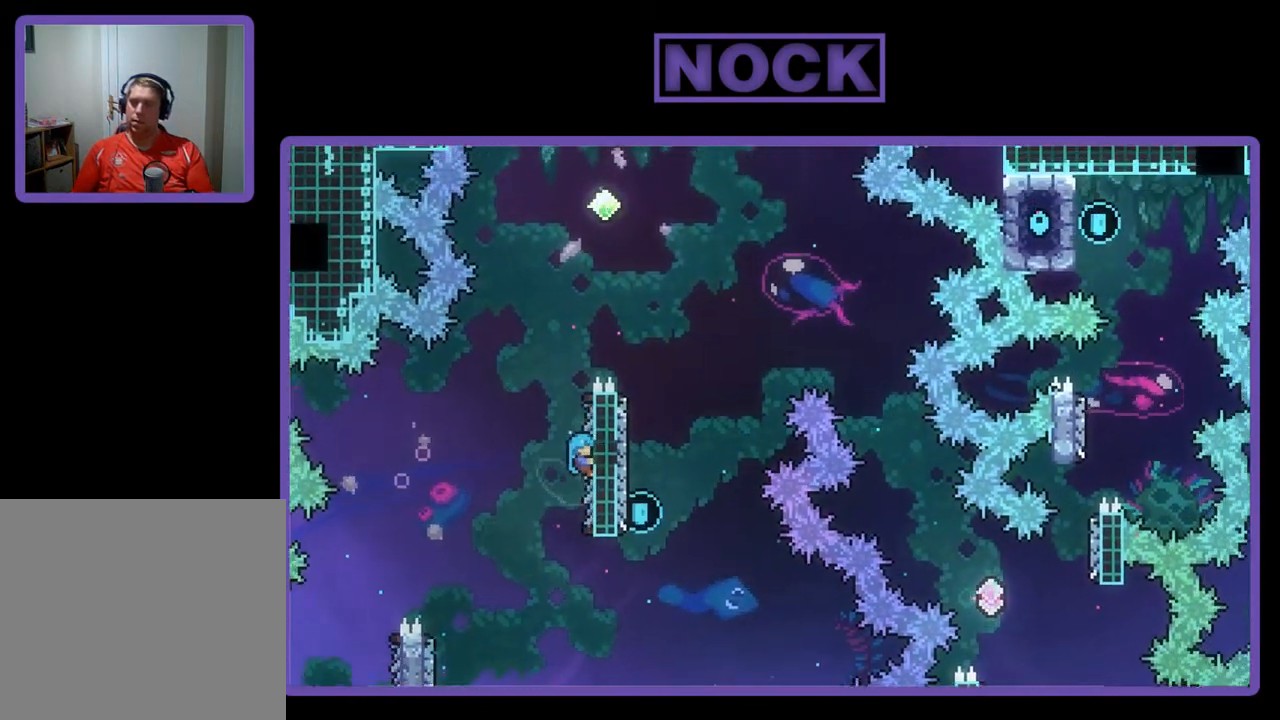
{"buttons": ["CROSS", "R2", "DPAD_UP"], "left_stick": "center", "events": [[83, "DPAD_UP", "down"], [317, "CROSS", "down"]]}
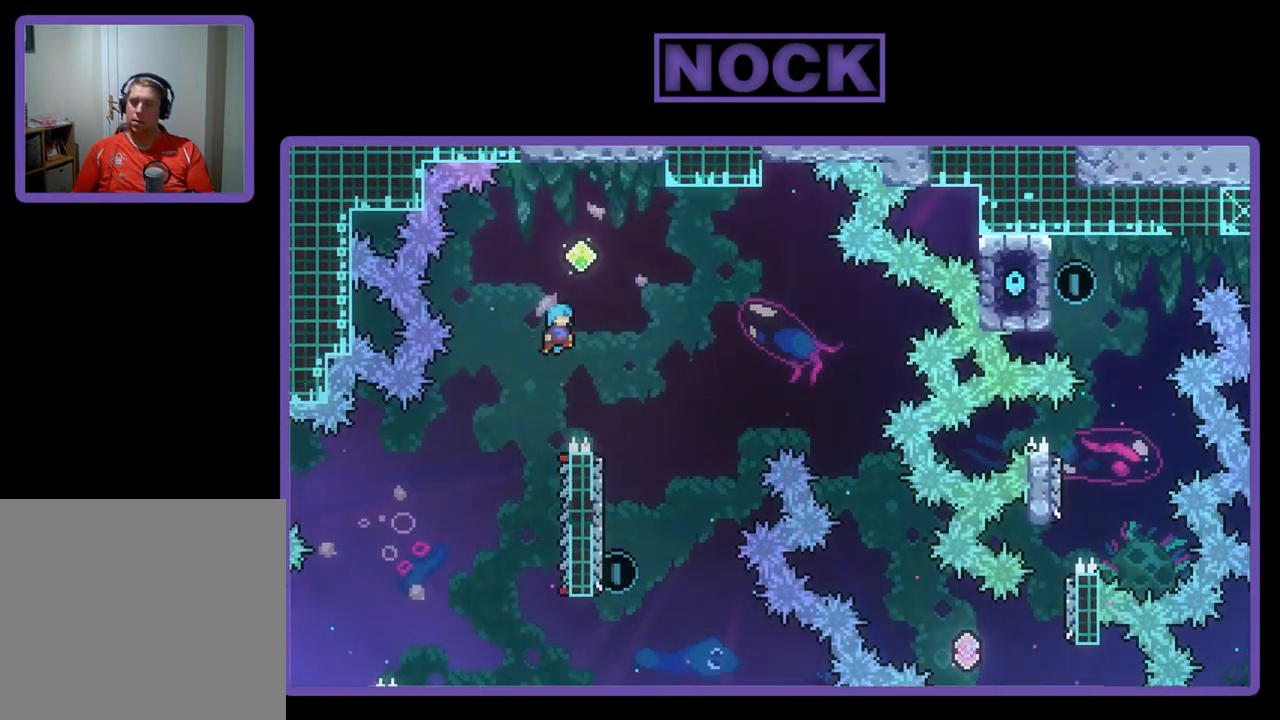
{"buttons": ["R2"], "left_stick": "center", "events": [[50, "DPAD_RIGHT", "down"], [183, "DPAD_UP", "up"], [350, "CROSS", "up"], [417, "DPAD_RIGHT", "up"]]}
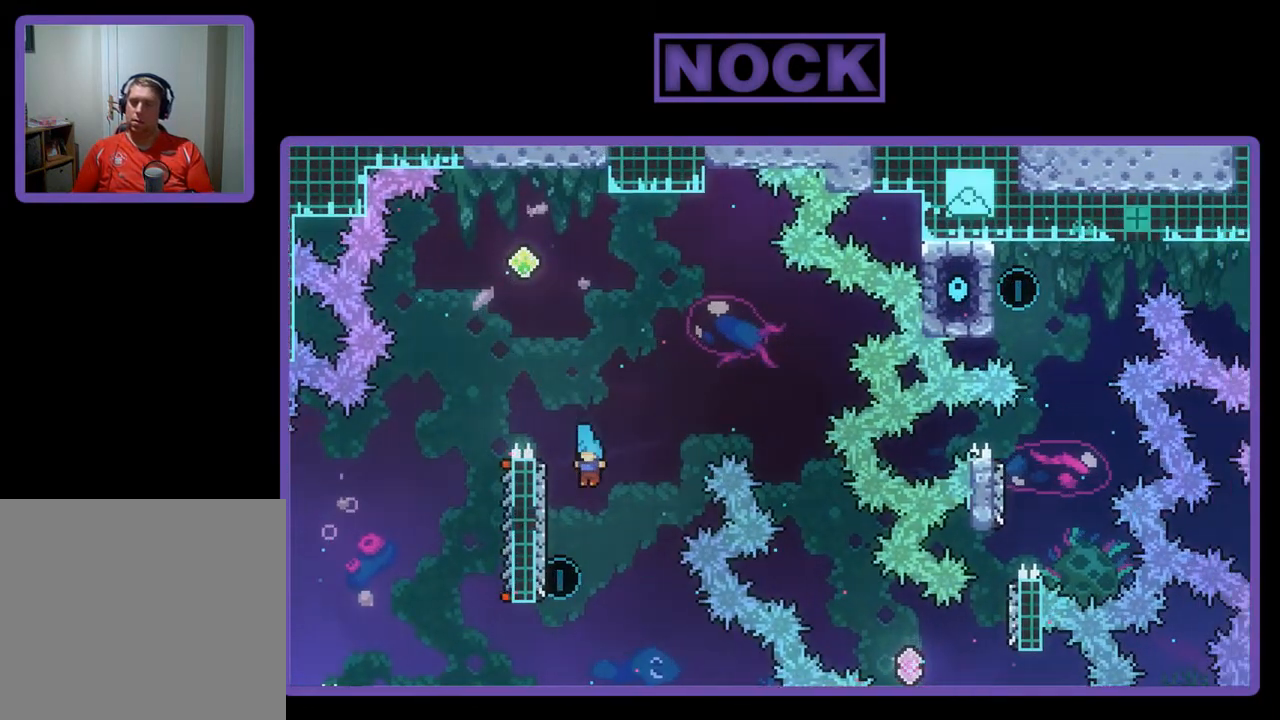
{"buttons": [], "left_stick": "center", "events": [[17, "DPAD_LEFT", "down"], [83, "CIRCLE", "down"], [117, "DPAD_UP", "down"], [250, "CROSS", "down"], [417, "CROSS", "up"], [417, "DPAD_LEFT", "up"], [417, "DPAD_UP", "up"], [450, "CIRCLE", "up"], [450, "R2", "up"]]}
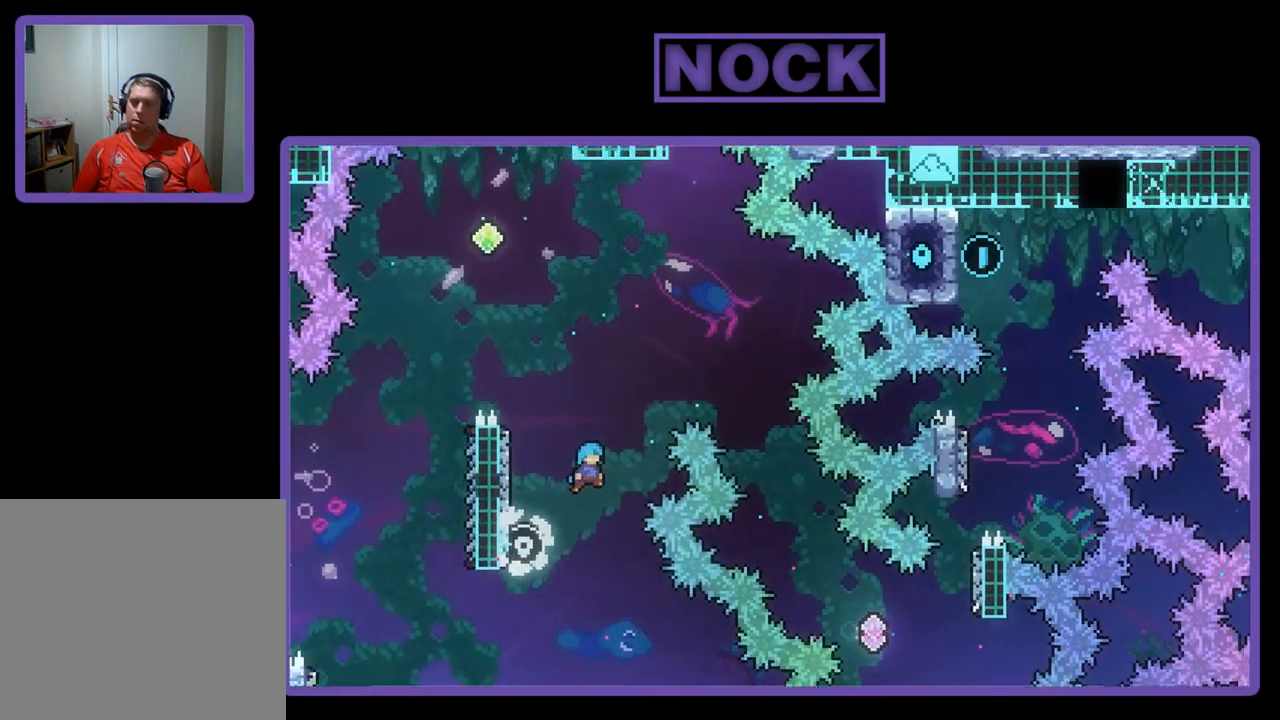
{"buttons": [], "left_stick": "center", "events": []}
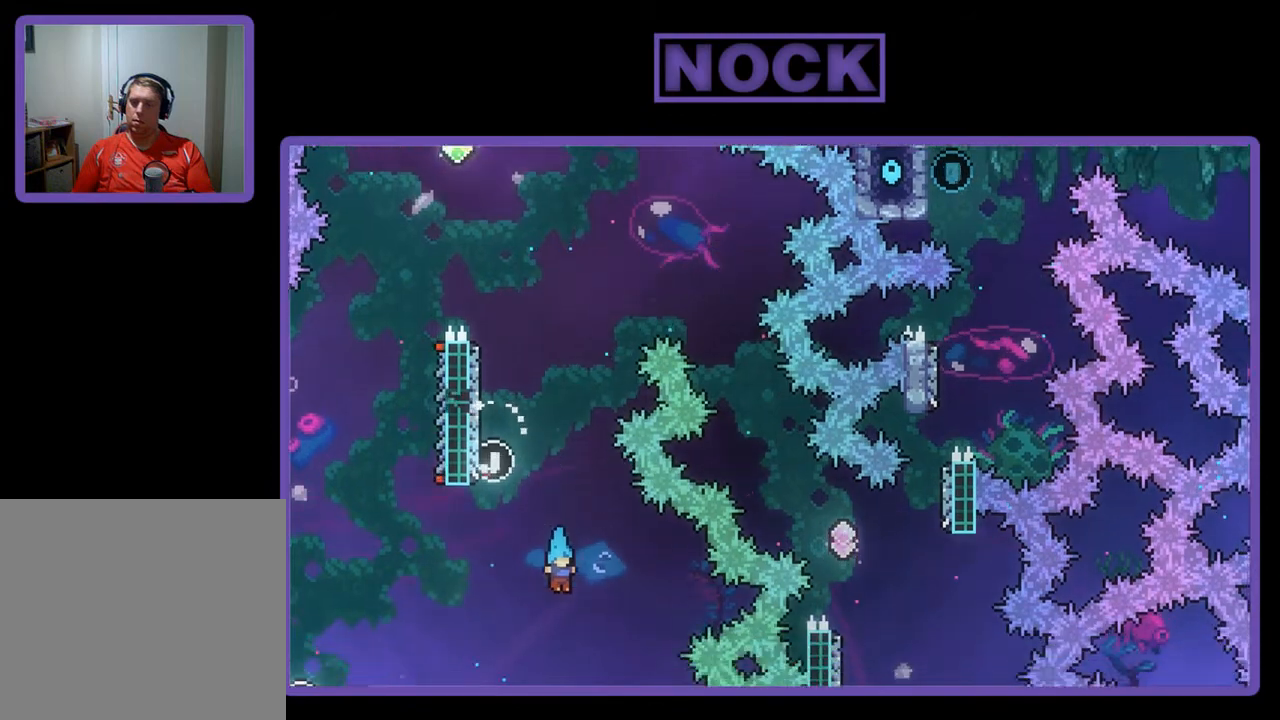
{"buttons": [], "left_stick": "center", "events": []}
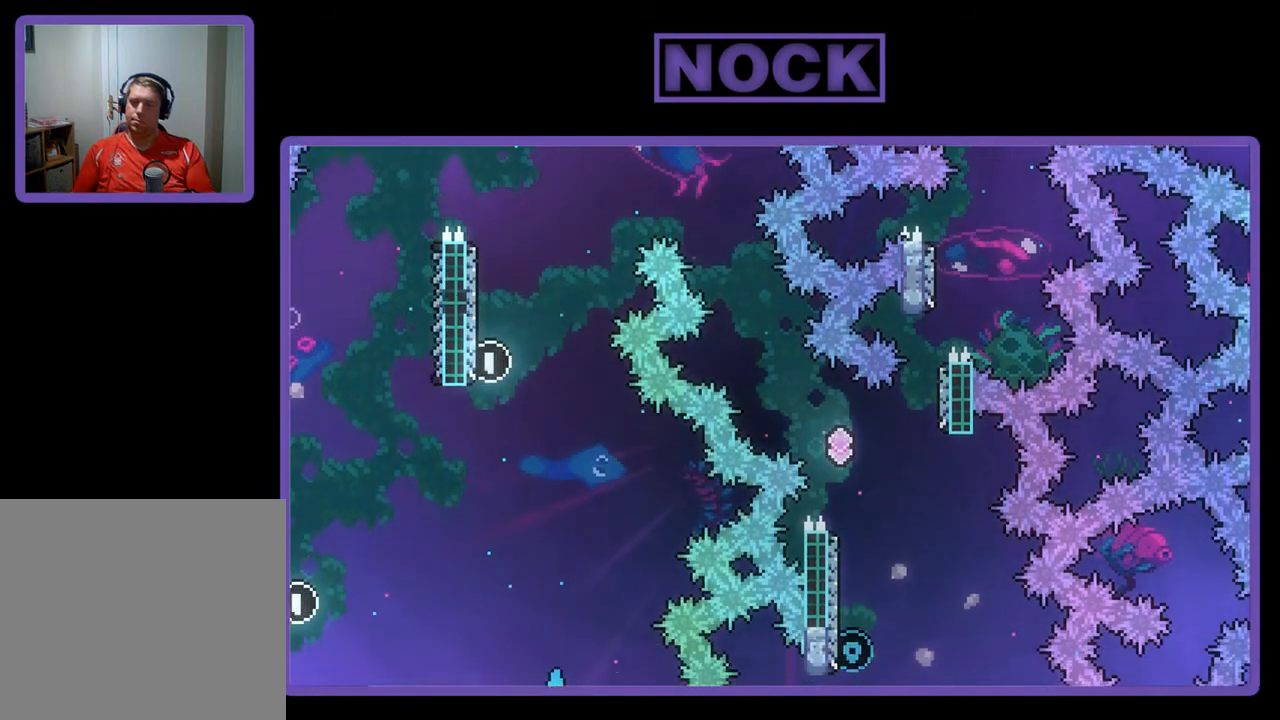
{"buttons": [], "left_stick": "center", "events": []}
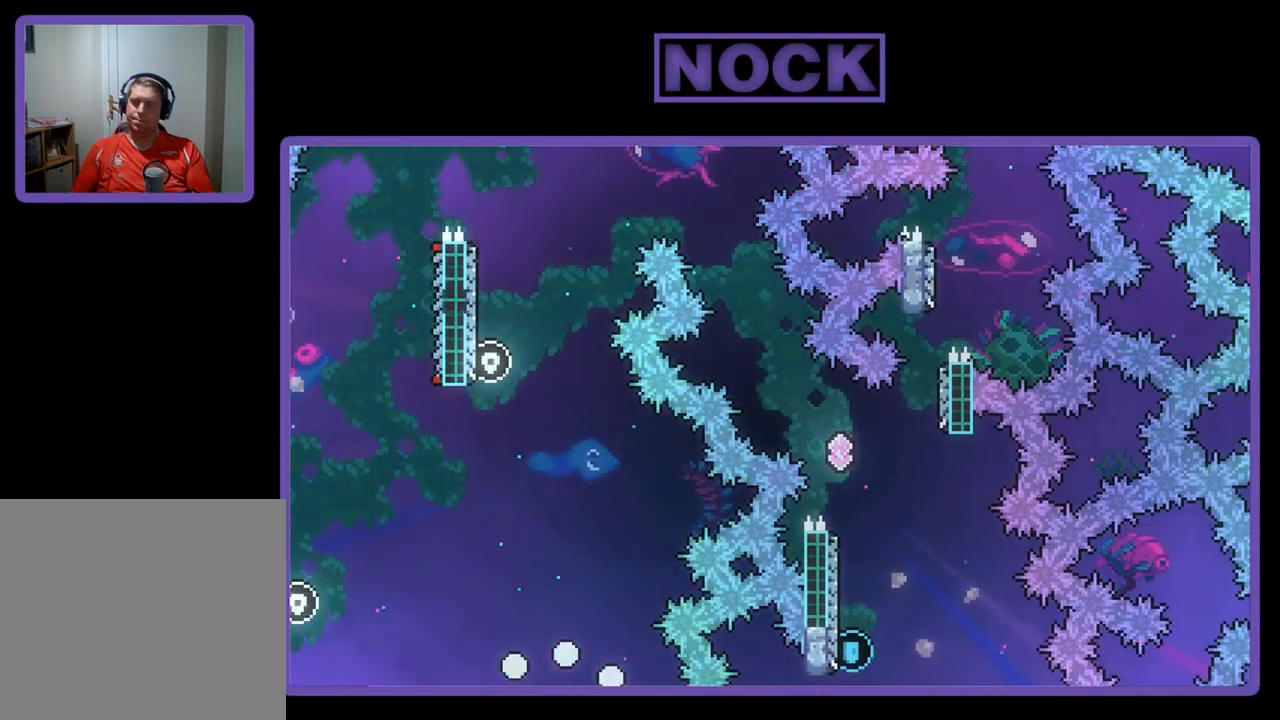
{"buttons": [], "left_stick": "center", "events": []}
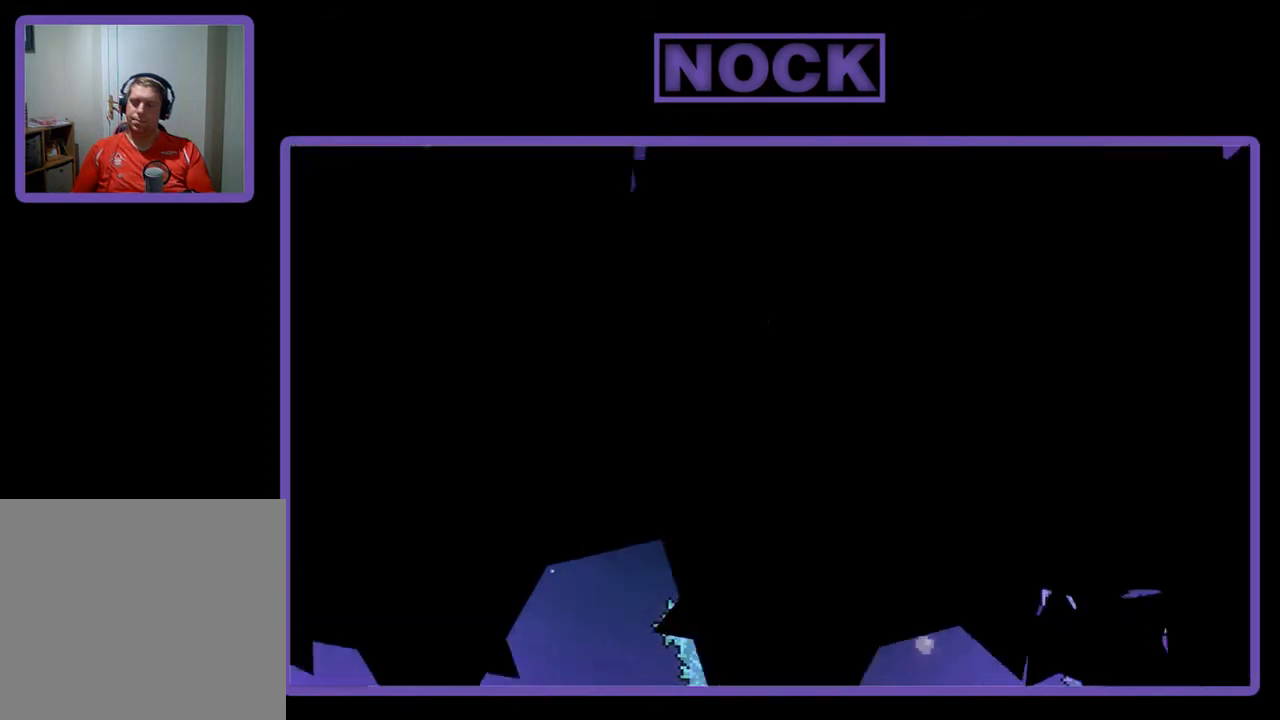
{"buttons": ["R2", "DPAD_RIGHT"], "left_stick": "center", "events": [[383, "R2", "down"], [417, "DPAD_RIGHT", "down"]]}
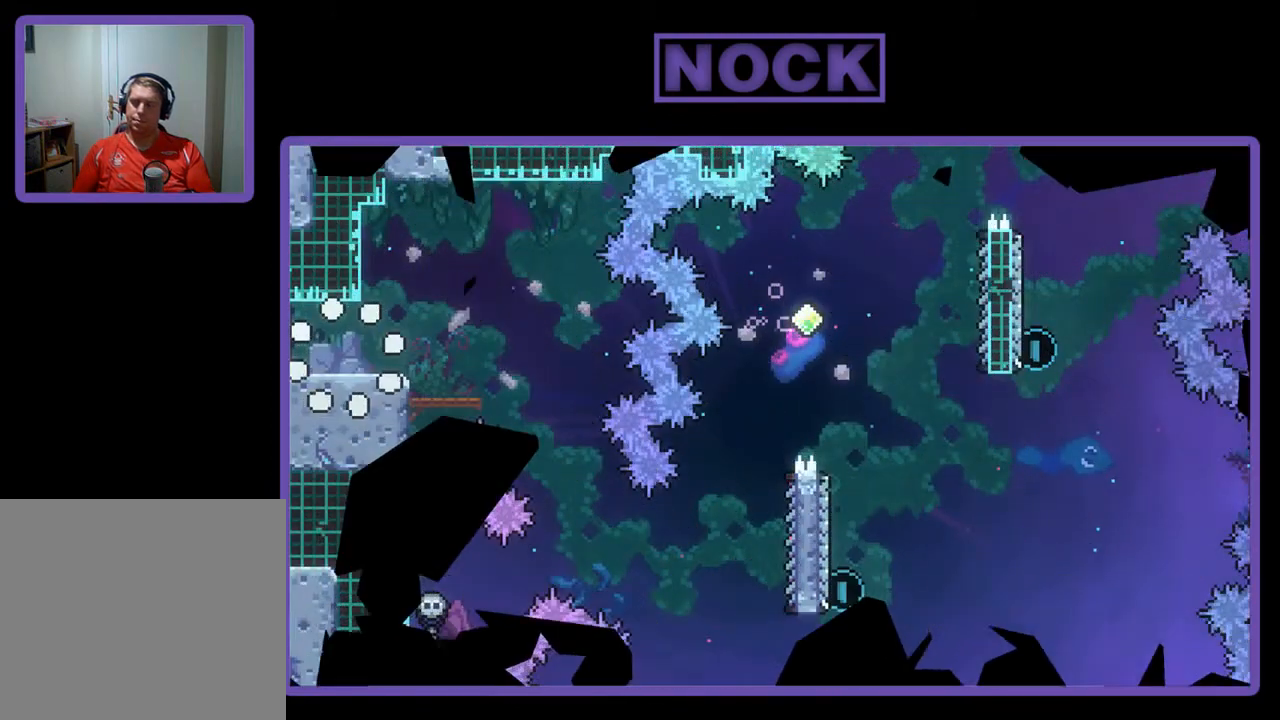
{"buttons": ["CROSS", "R2", "DPAD_RIGHT"], "left_stick": "center", "events": [[417, "CROSS", "down"]]}